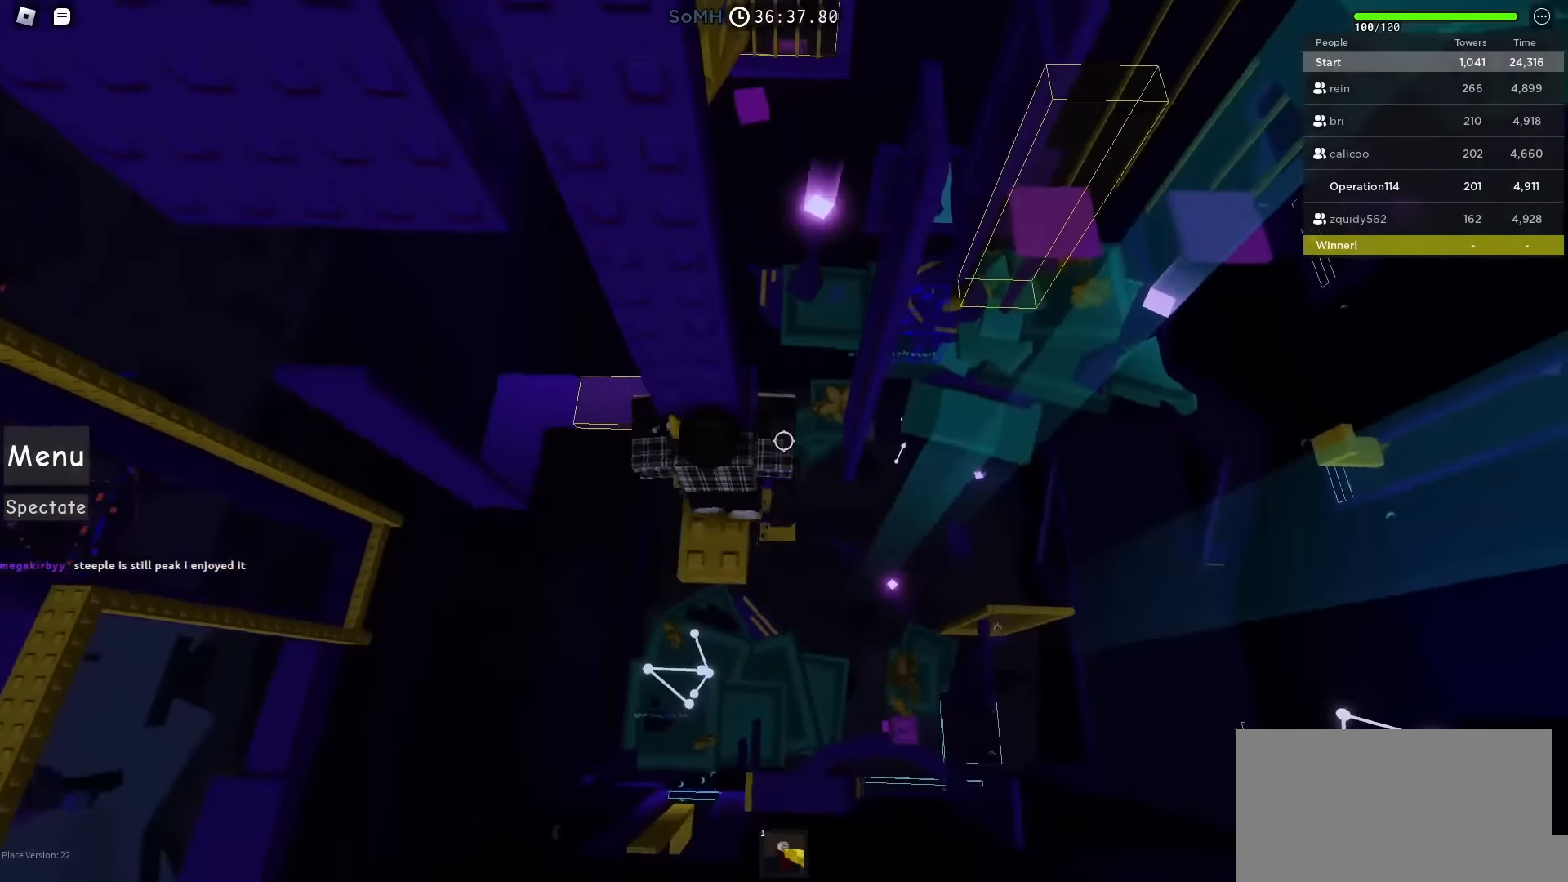
Gameplay with keyboard; each line is a JSON object with the keys held at the frame after it. "events" lists presses ("down") and releases ("up") of "a", "ctrl", "d", "e", "f", "q", "r", "s", "shift", "space", "tab" and "w" between this image and that frame as [ms after this image, input, new state], when the widget could be followed in between. No other keys are recorded. Mouse input is not recorded.
{"keys": ["d", "space"], "events": [[133, "w", "down"], [150, "d", "down"], [200, "d", "up"], [217, "w", "up"], [333, "d", "down"], [450, "space", "down"]]}
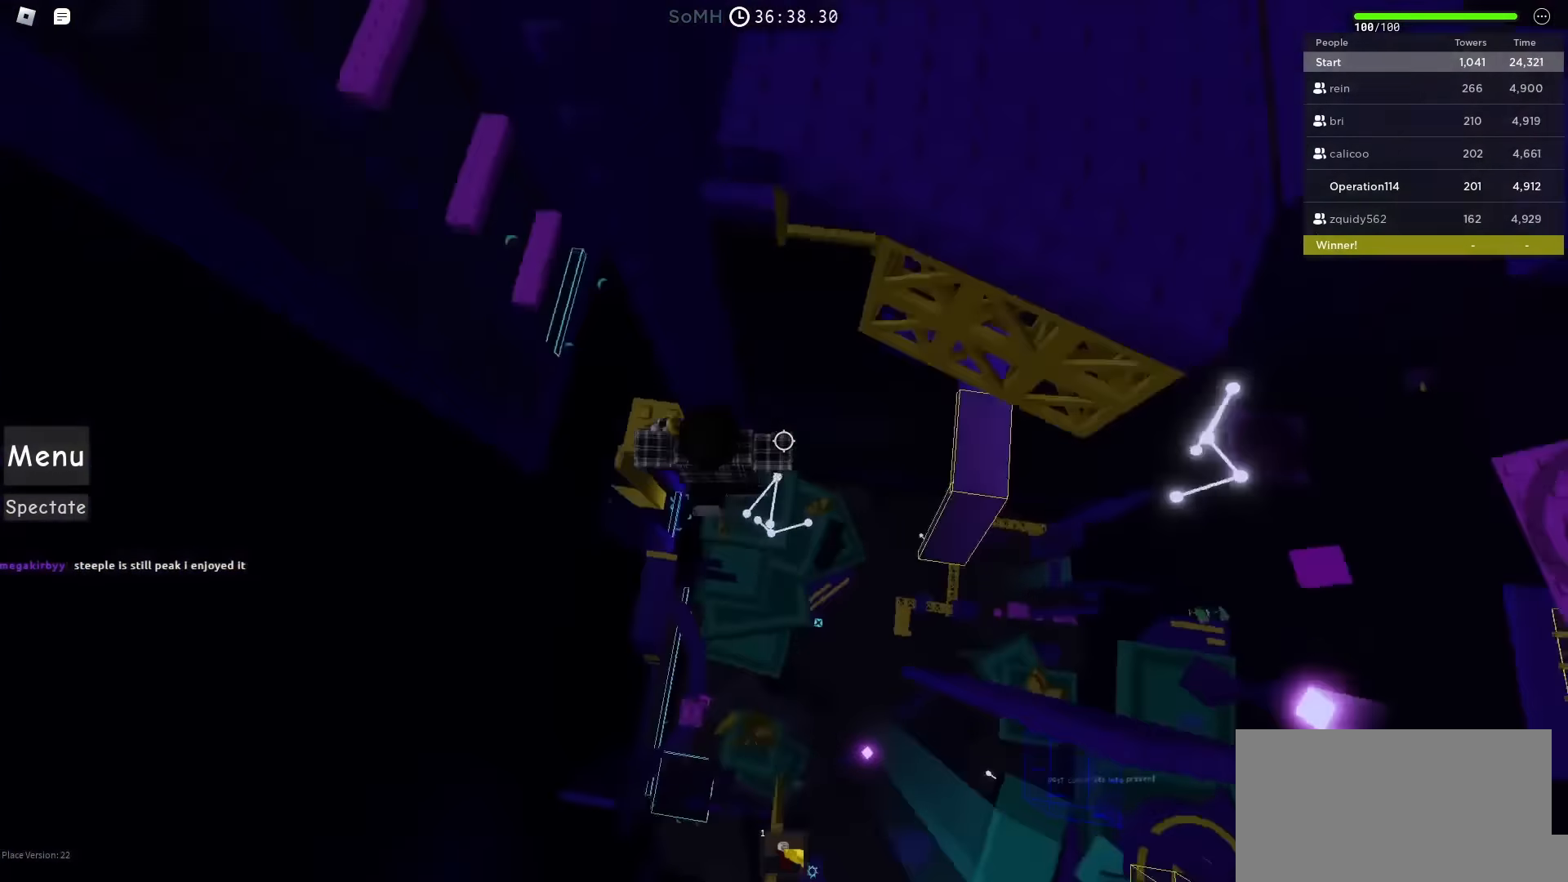
{"keys": ["w"], "events": [[33, "tab", "down"], [83, "space", "up"], [100, "tab", "up"], [117, "w", "down"], [300, "d", "up"]]}
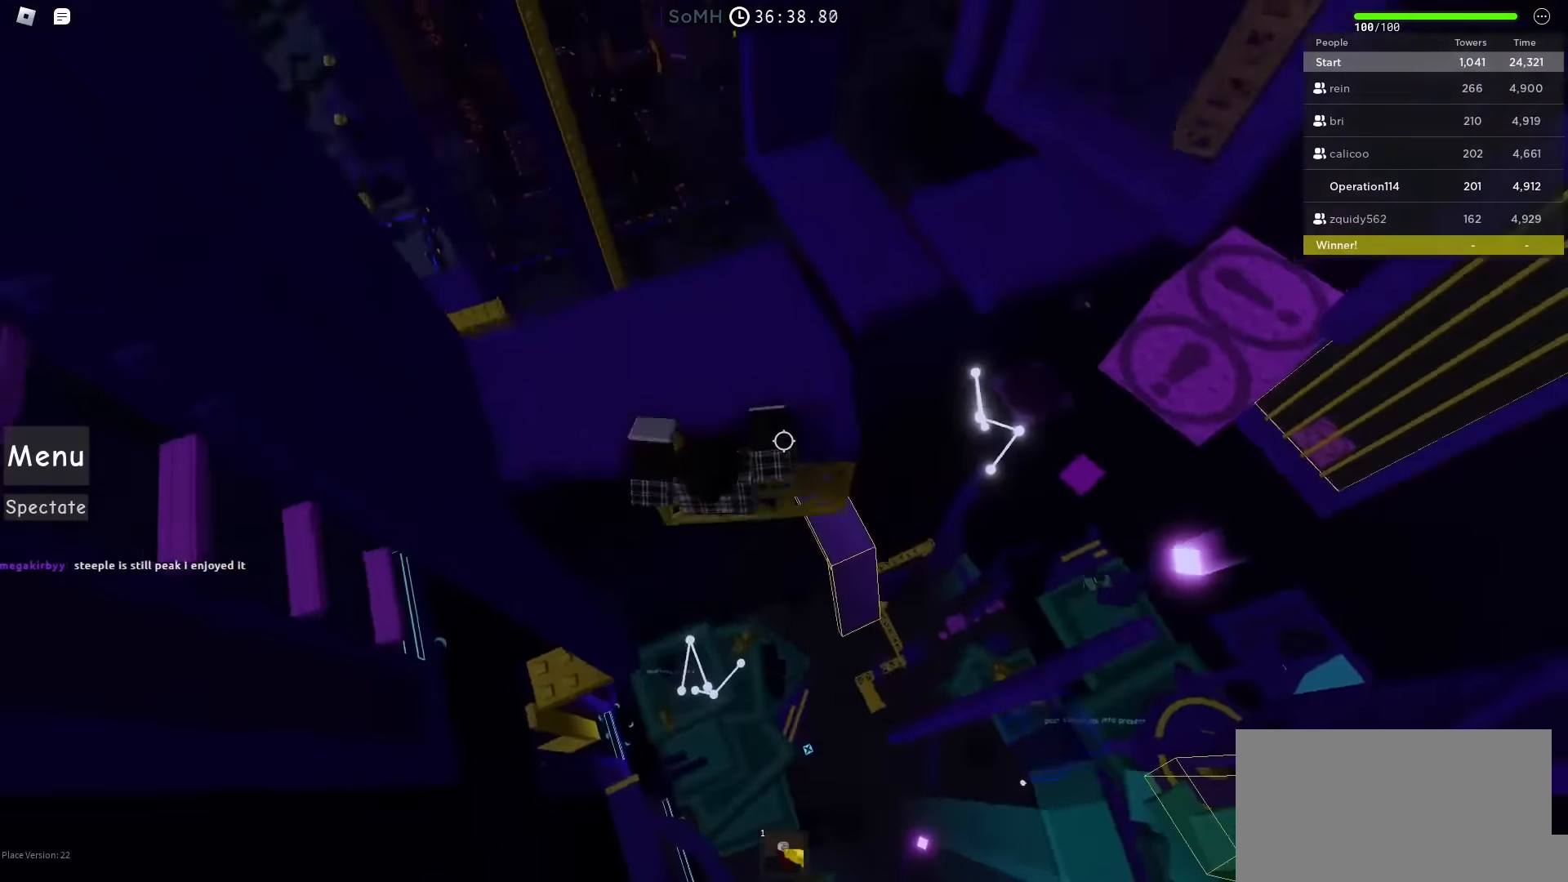
{"keys": ["space", "w"], "events": [[450, "space", "down"]]}
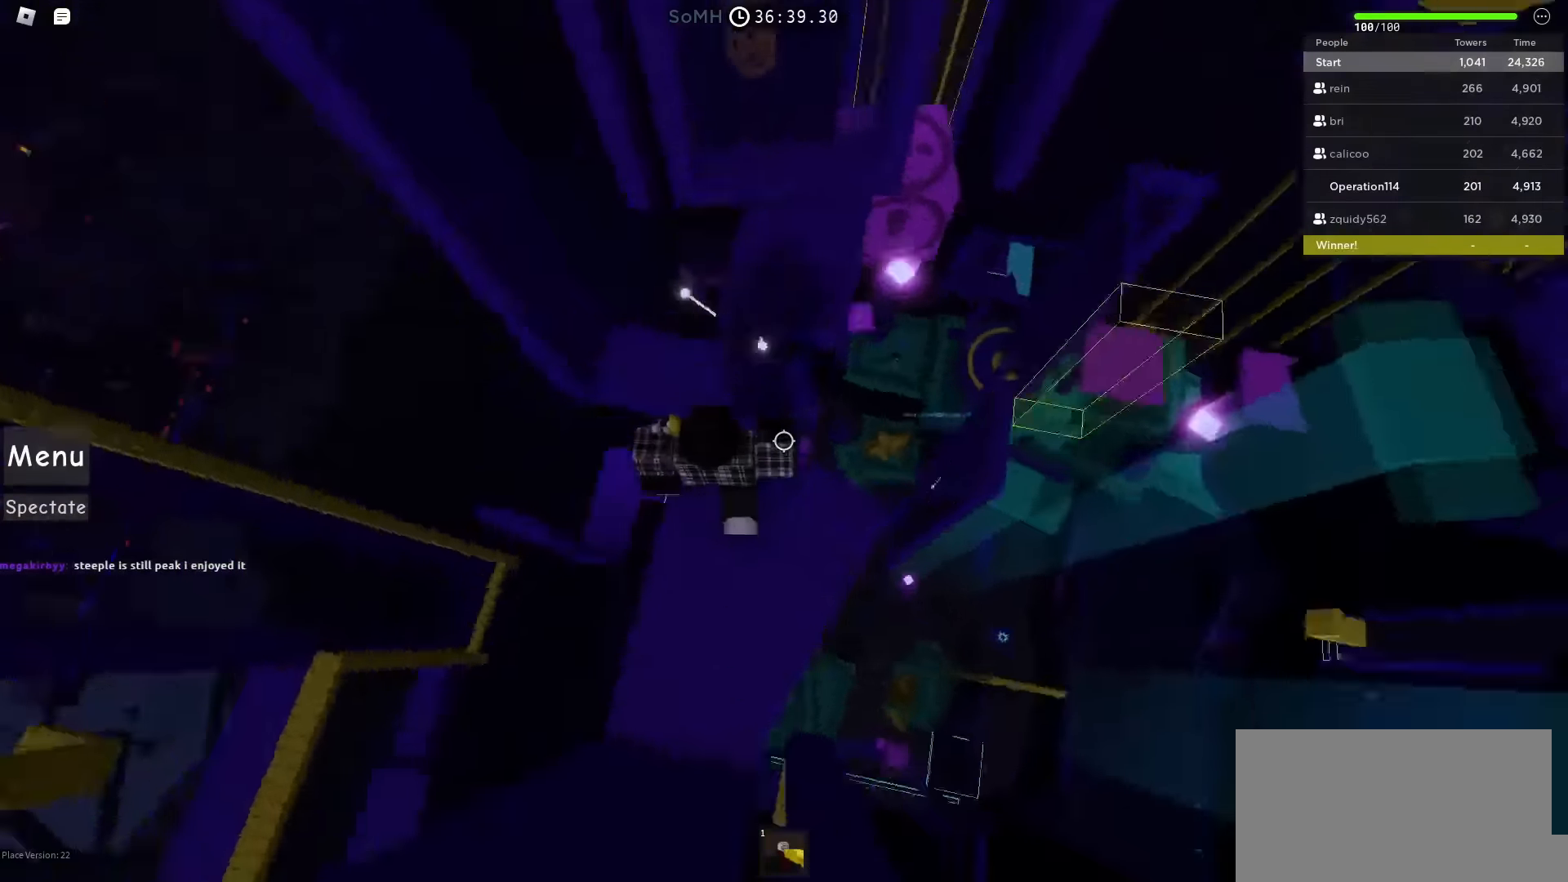
{"keys": ["w"], "events": [[100, "space", "up"]]}
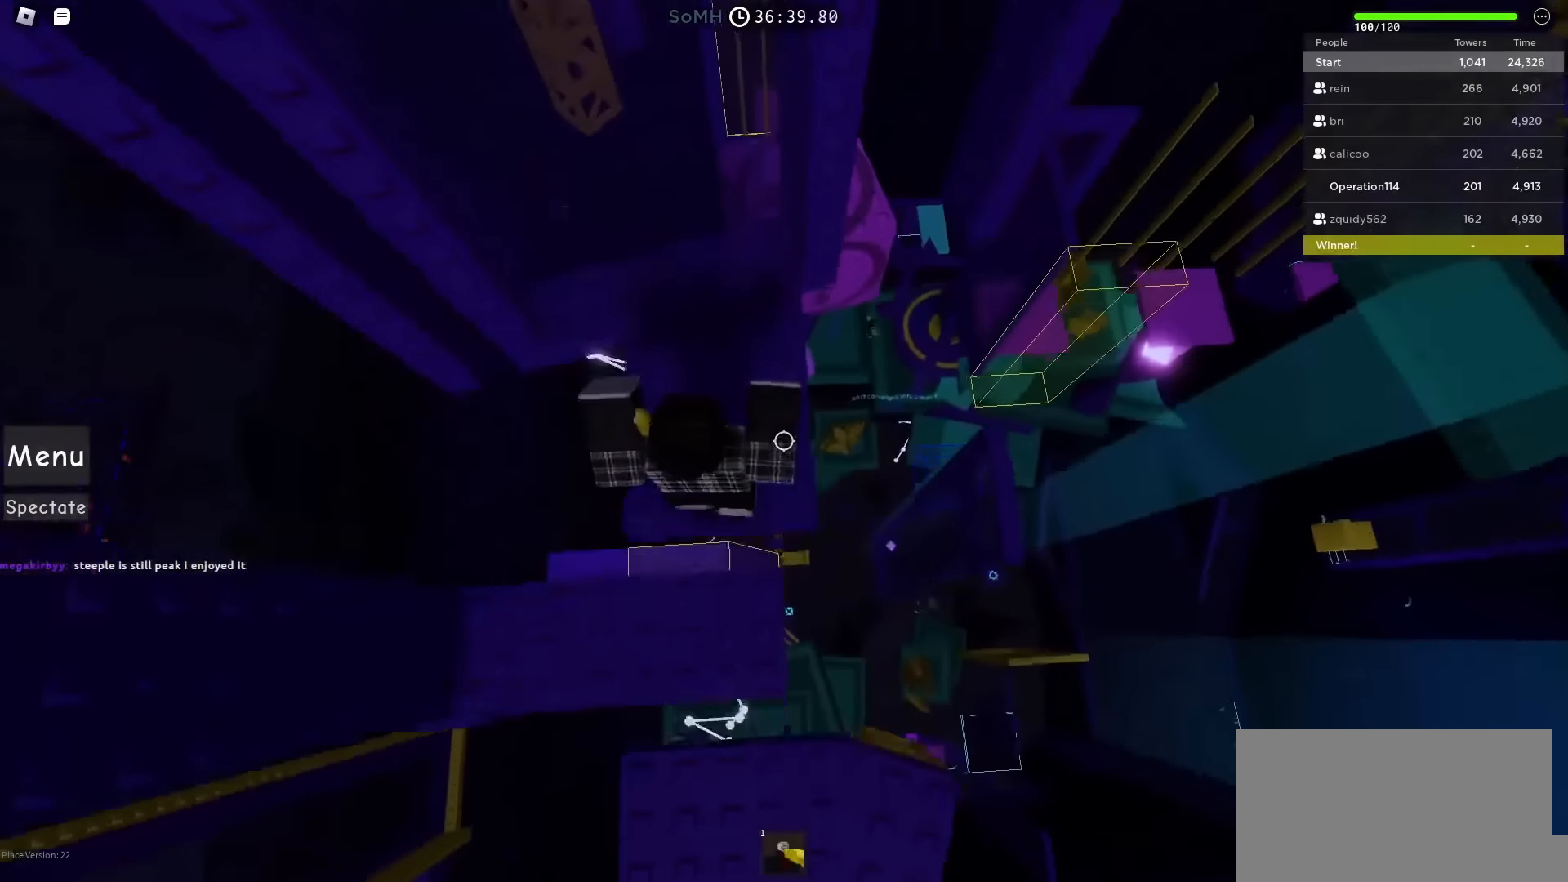
{"keys": ["d", "space"], "events": [[117, "d", "down"], [233, "d", "up"], [283, "w", "up"], [333, "d", "down"], [450, "space", "down"]]}
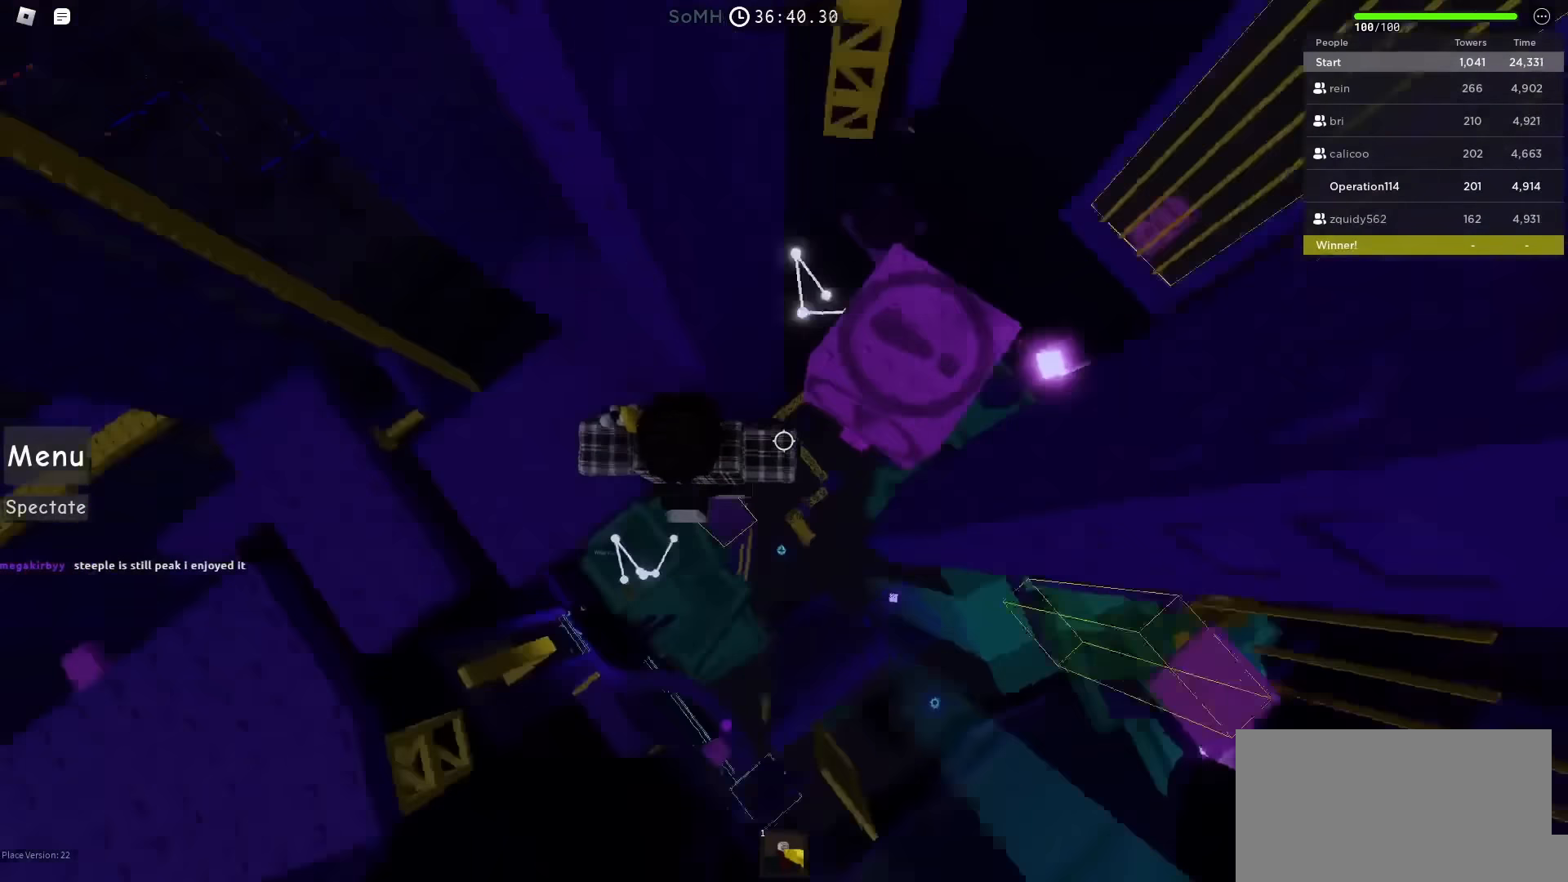
{"keys": ["w"], "events": [[117, "space", "up"], [267, "w", "down"], [400, "d", "up"]]}
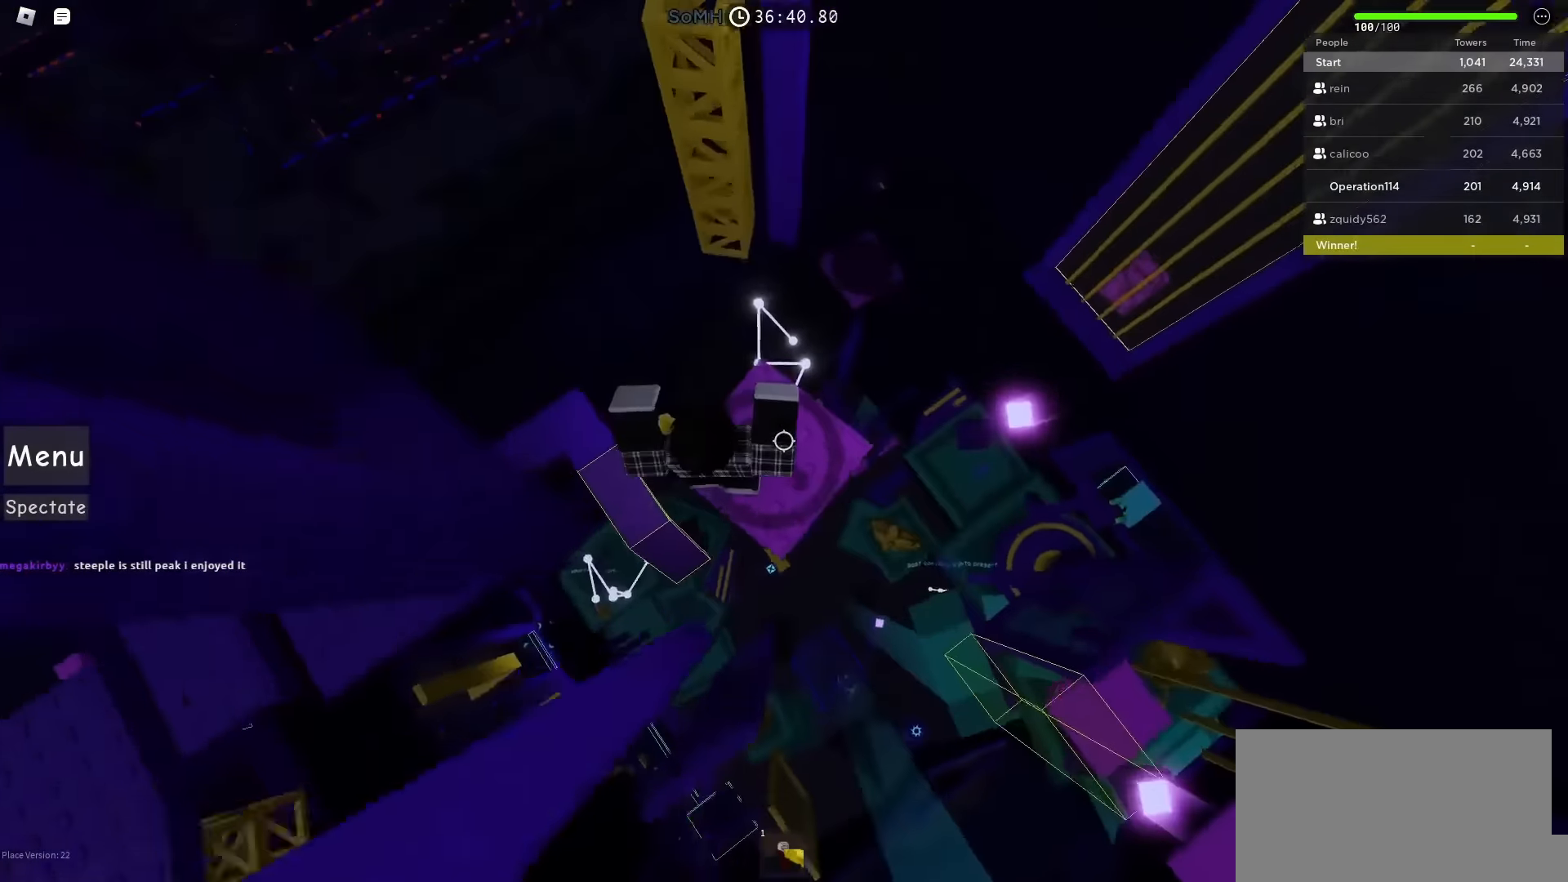
{"keys": ["w"], "events": [[183, "space", "down"], [350, "space", "up"]]}
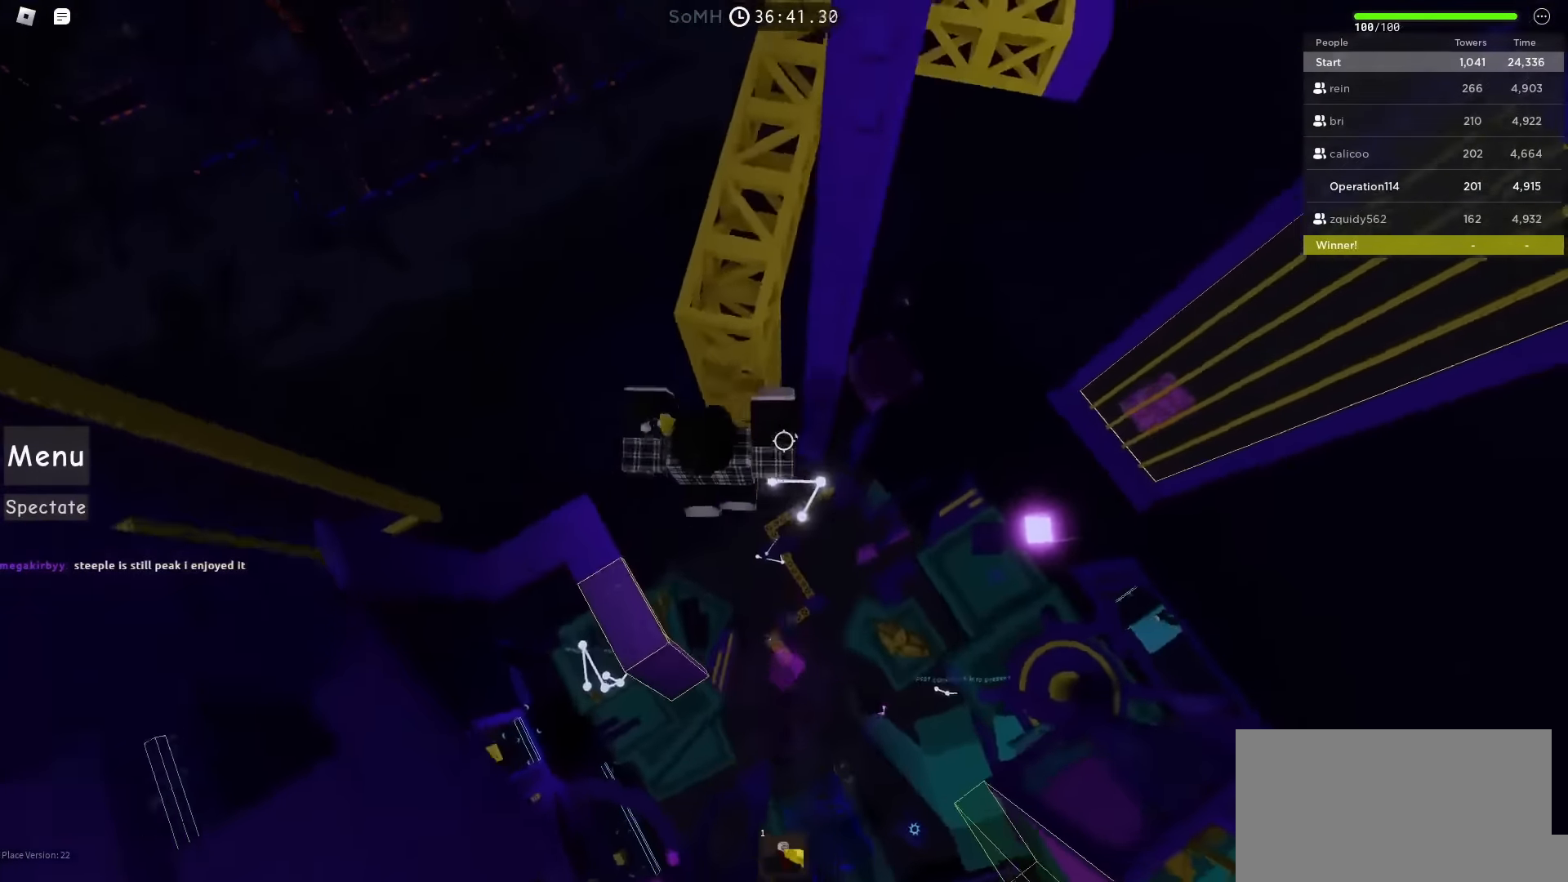
{"keys": ["w"], "events": []}
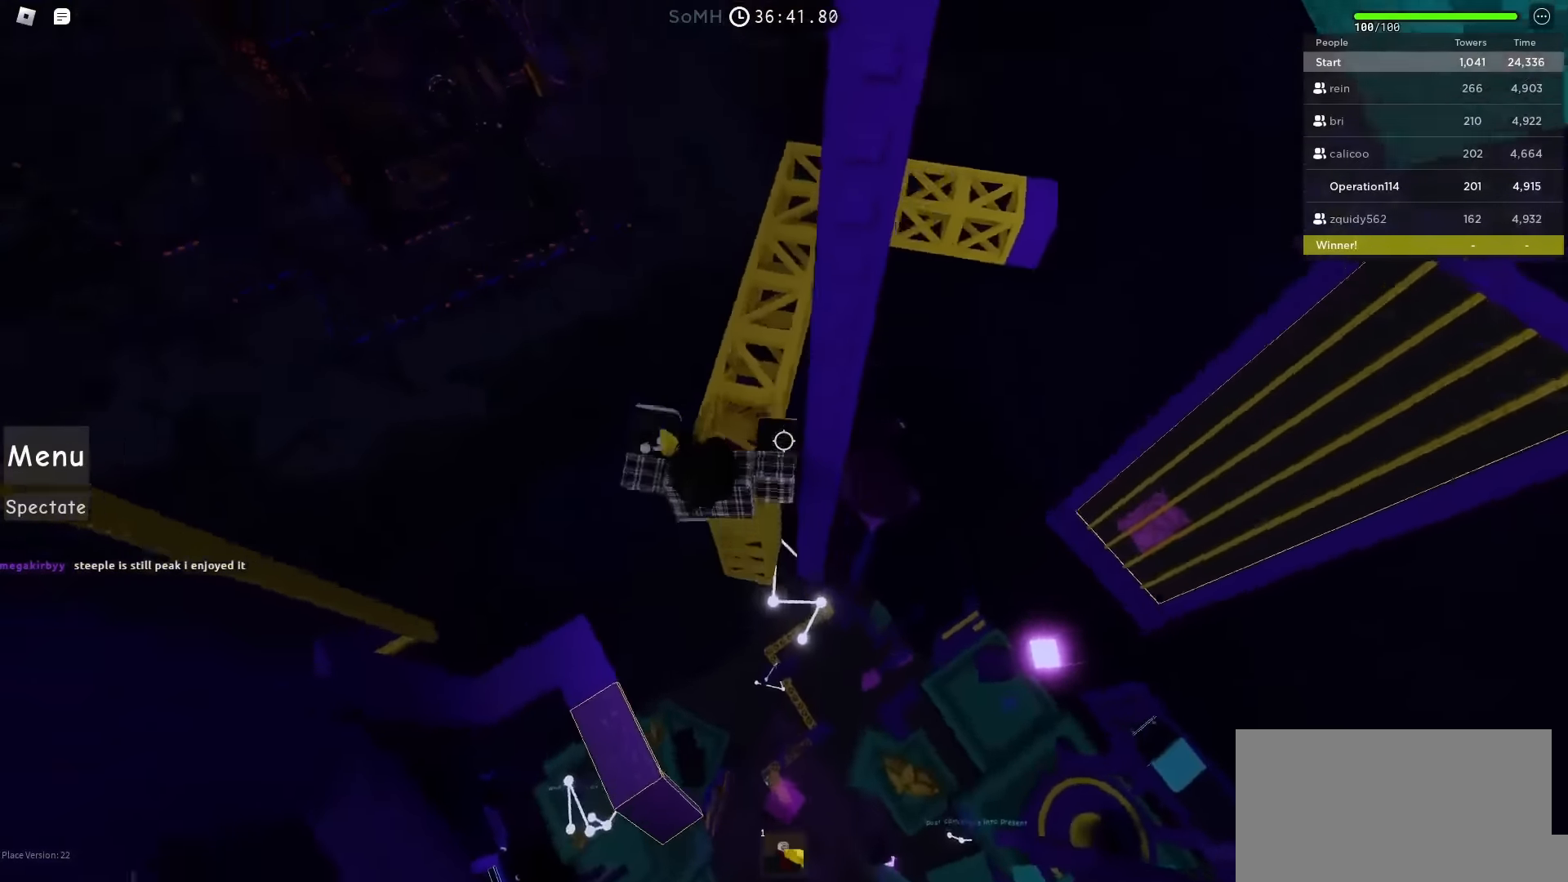
{"keys": ["space", "w"], "events": [[500, "space", "down"]]}
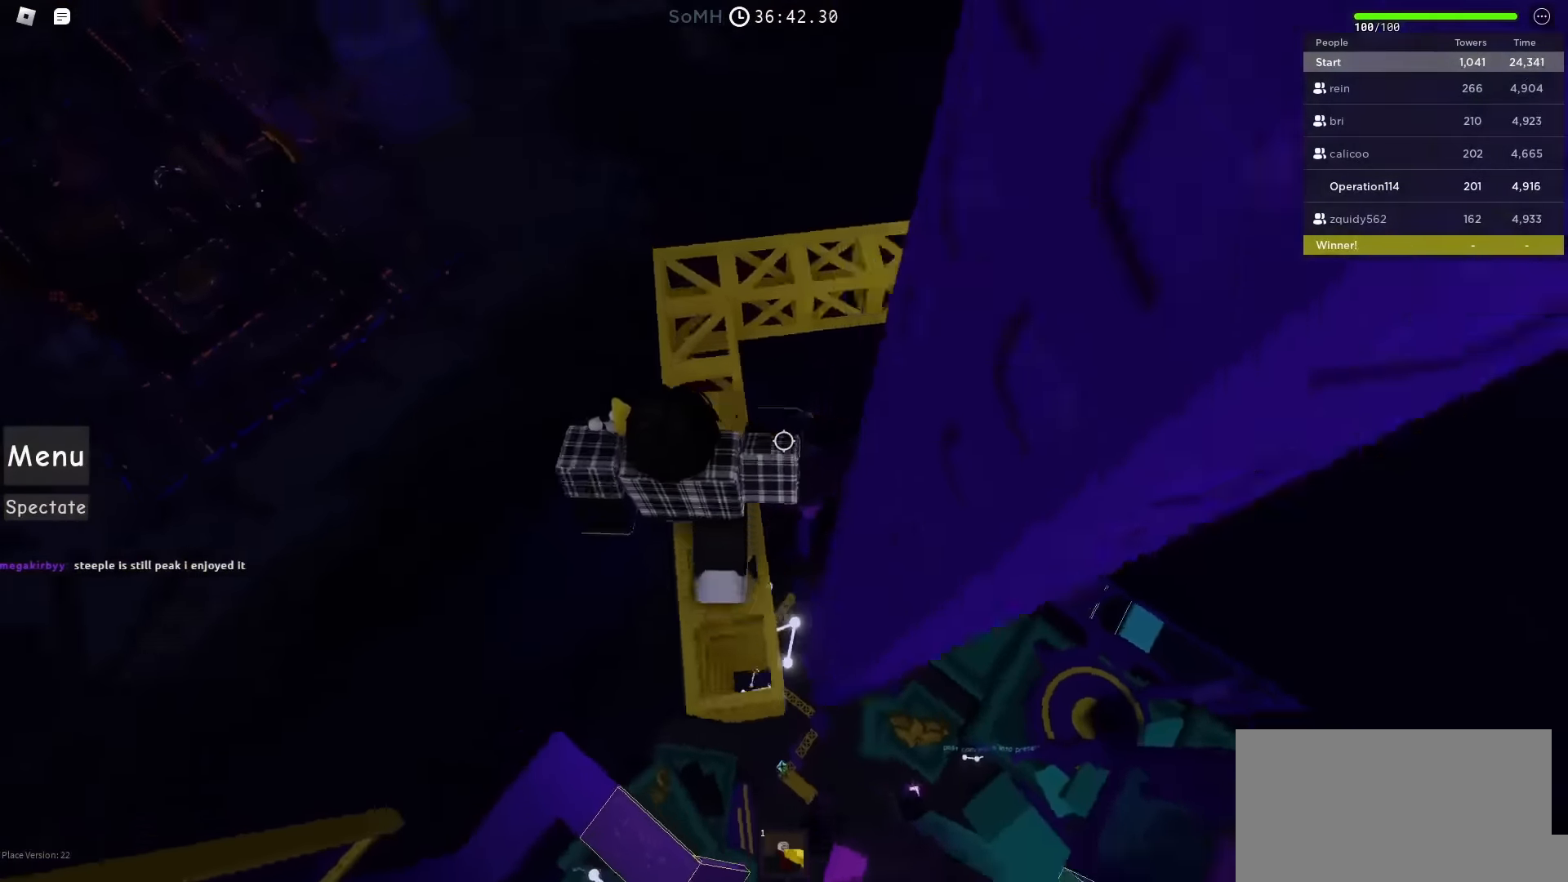
{"keys": [], "events": [[117, "space", "up"], [150, "w", "up"], [217, "w", "down"], [433, "w", "up"]]}
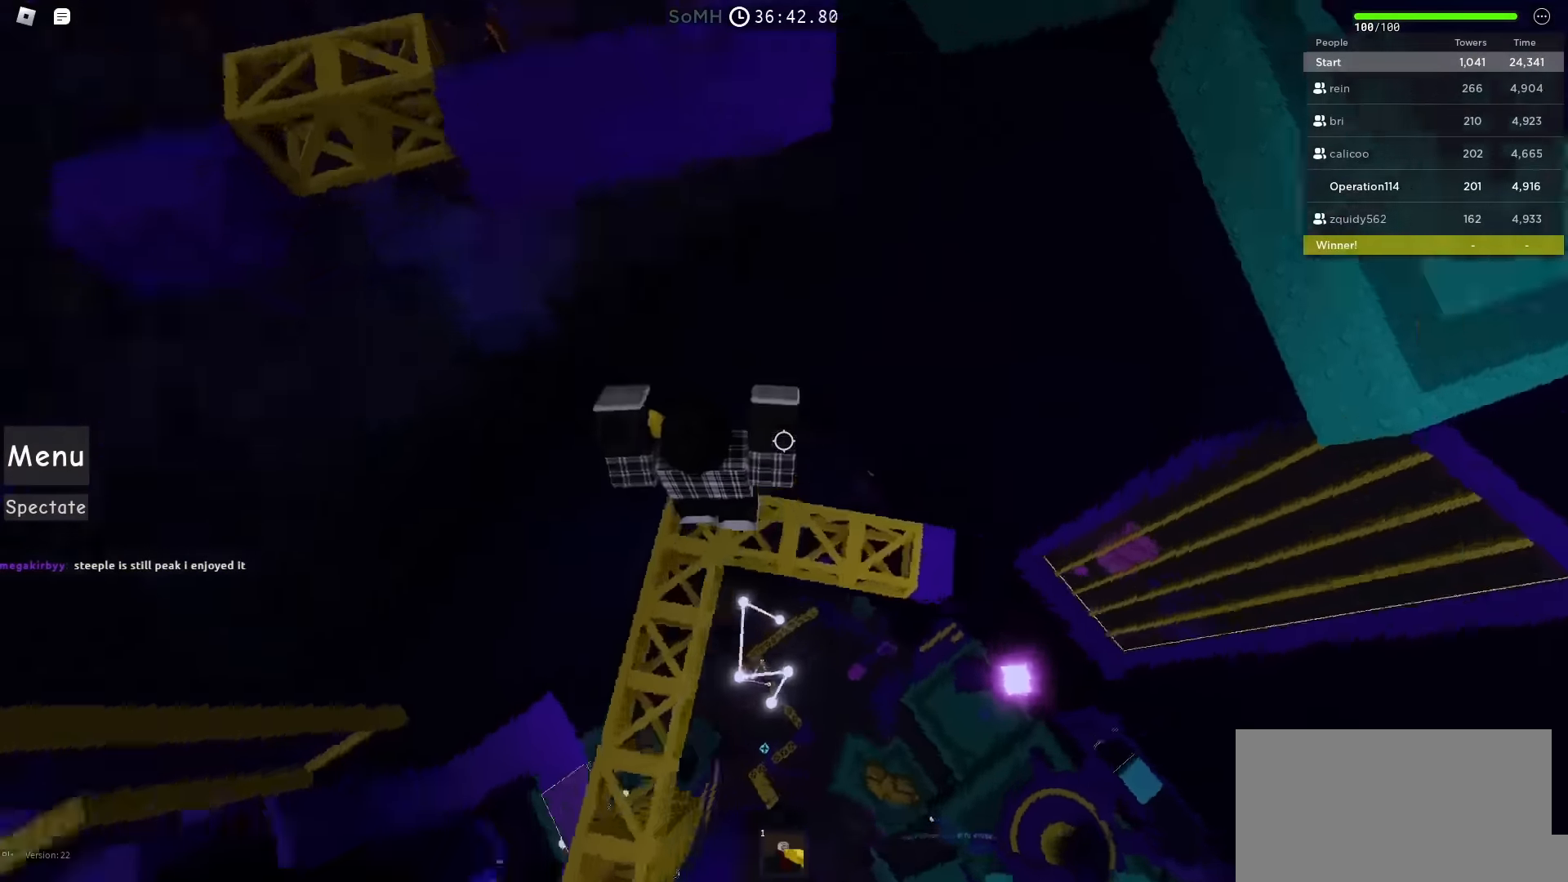
{"keys": [], "events": []}
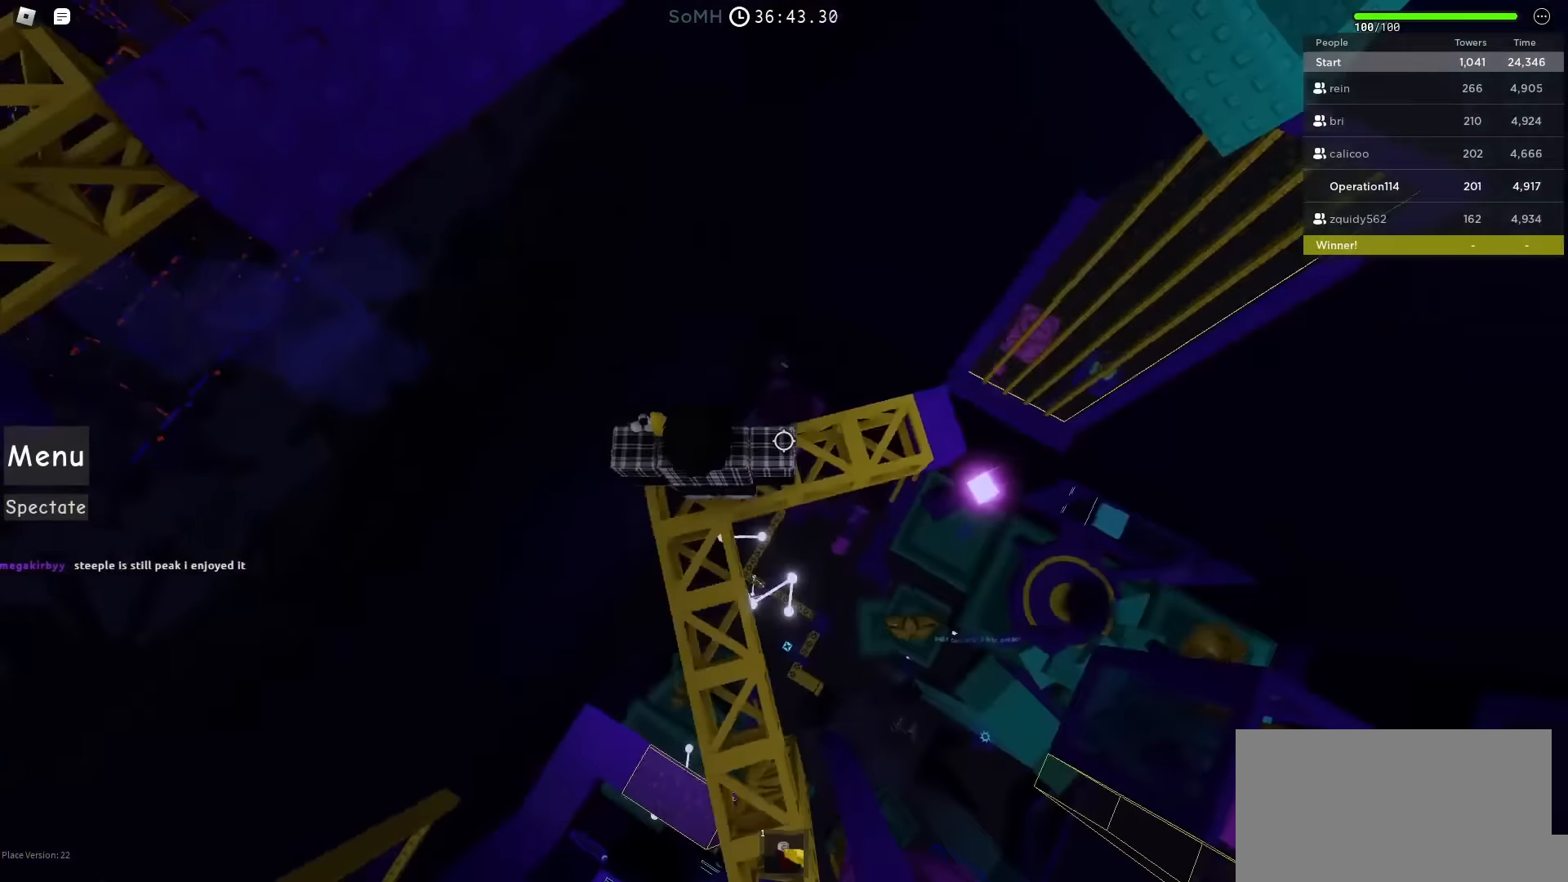
{"keys": ["a"], "events": [[317, "a", "down"], [367, "a", "up"], [483, "a", "down"]]}
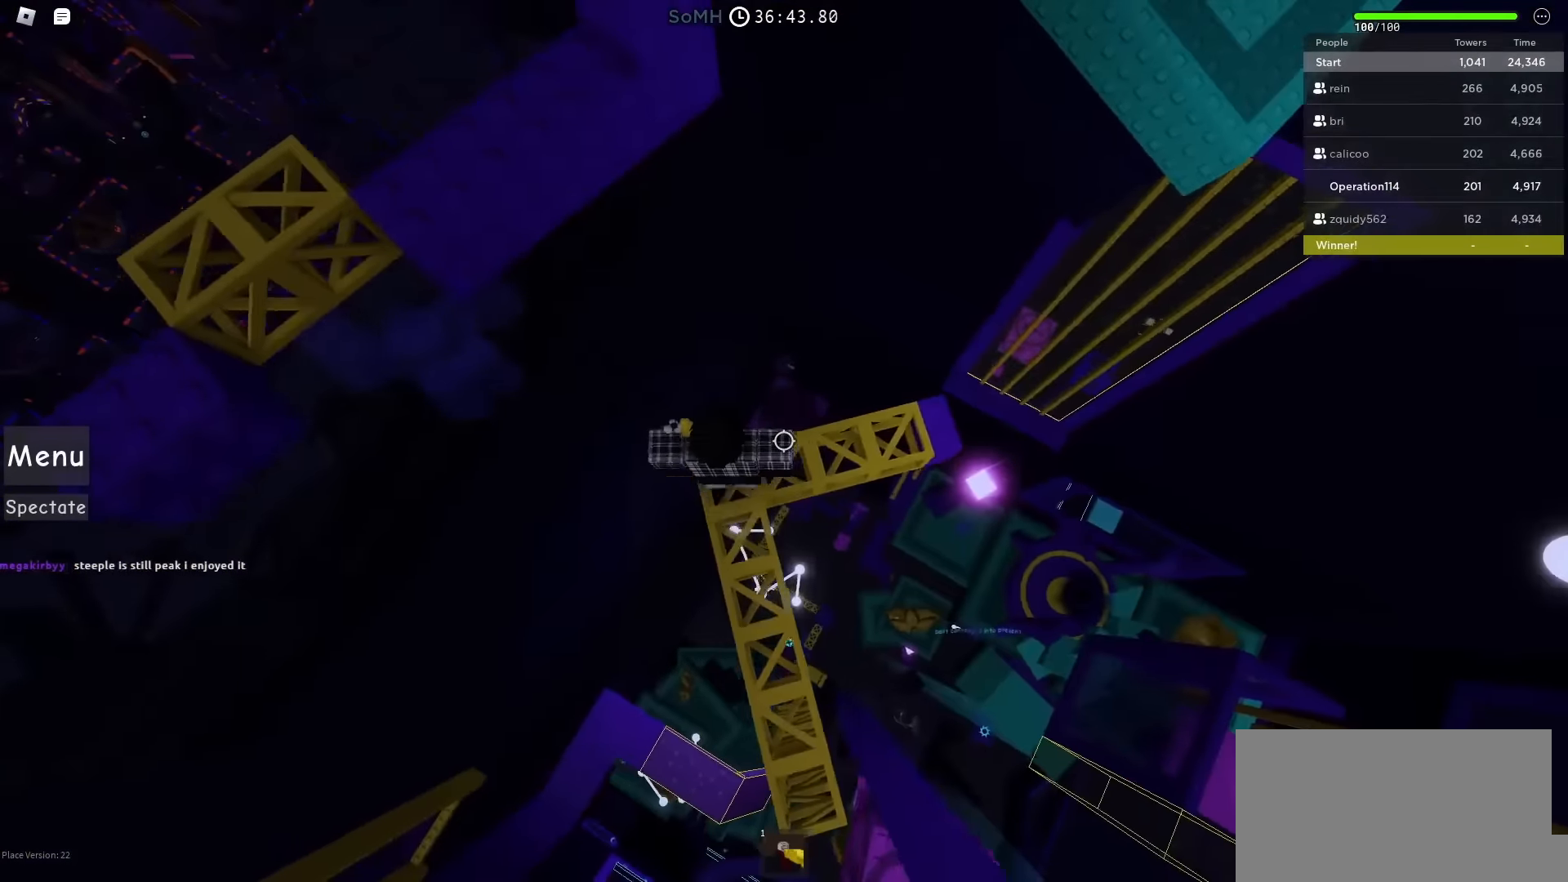
{"keys": ["w"], "events": [[150, "space", "down"], [233, "w", "down"], [283, "space", "up"], [367, "a", "up"]]}
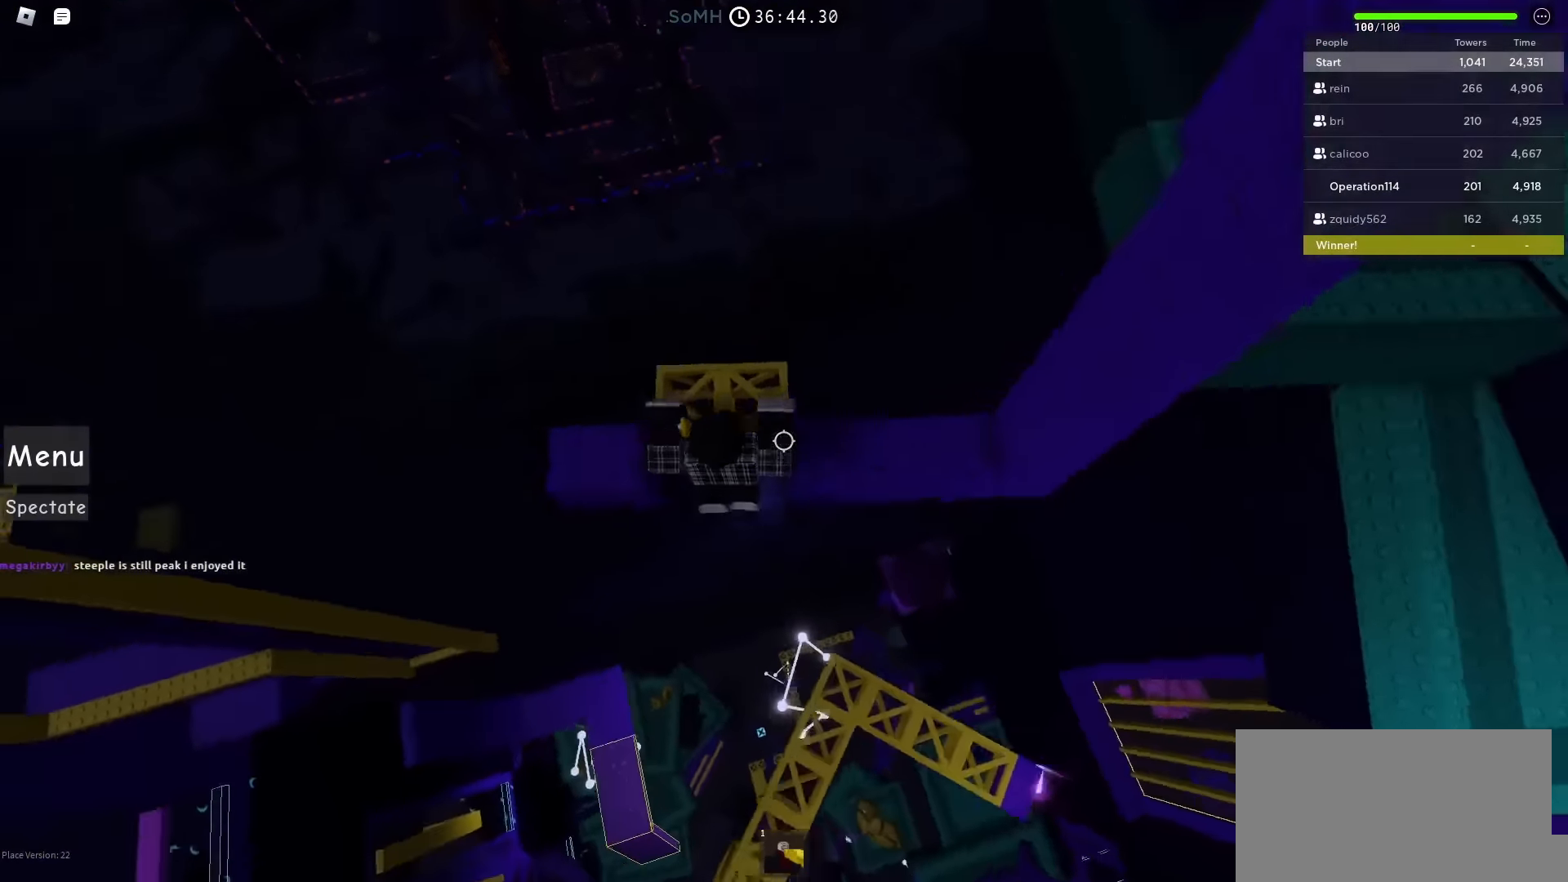
{"keys": [], "events": [[333, "w", "up"]]}
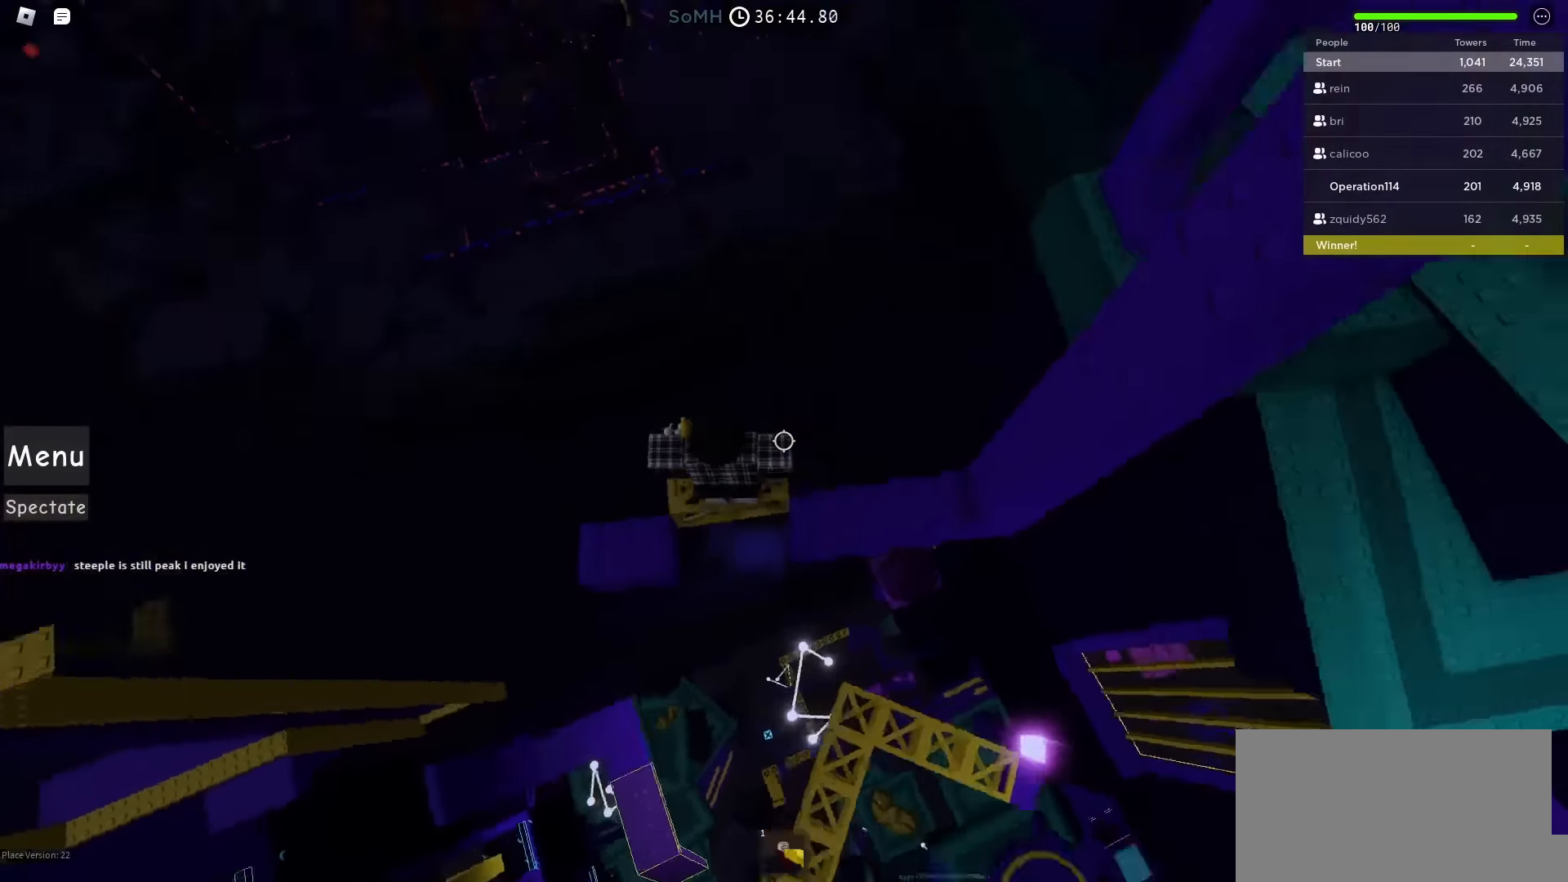
{"keys": ["w"], "events": [[100, "space", "down"], [150, "w", "down"], [250, "space", "up"]]}
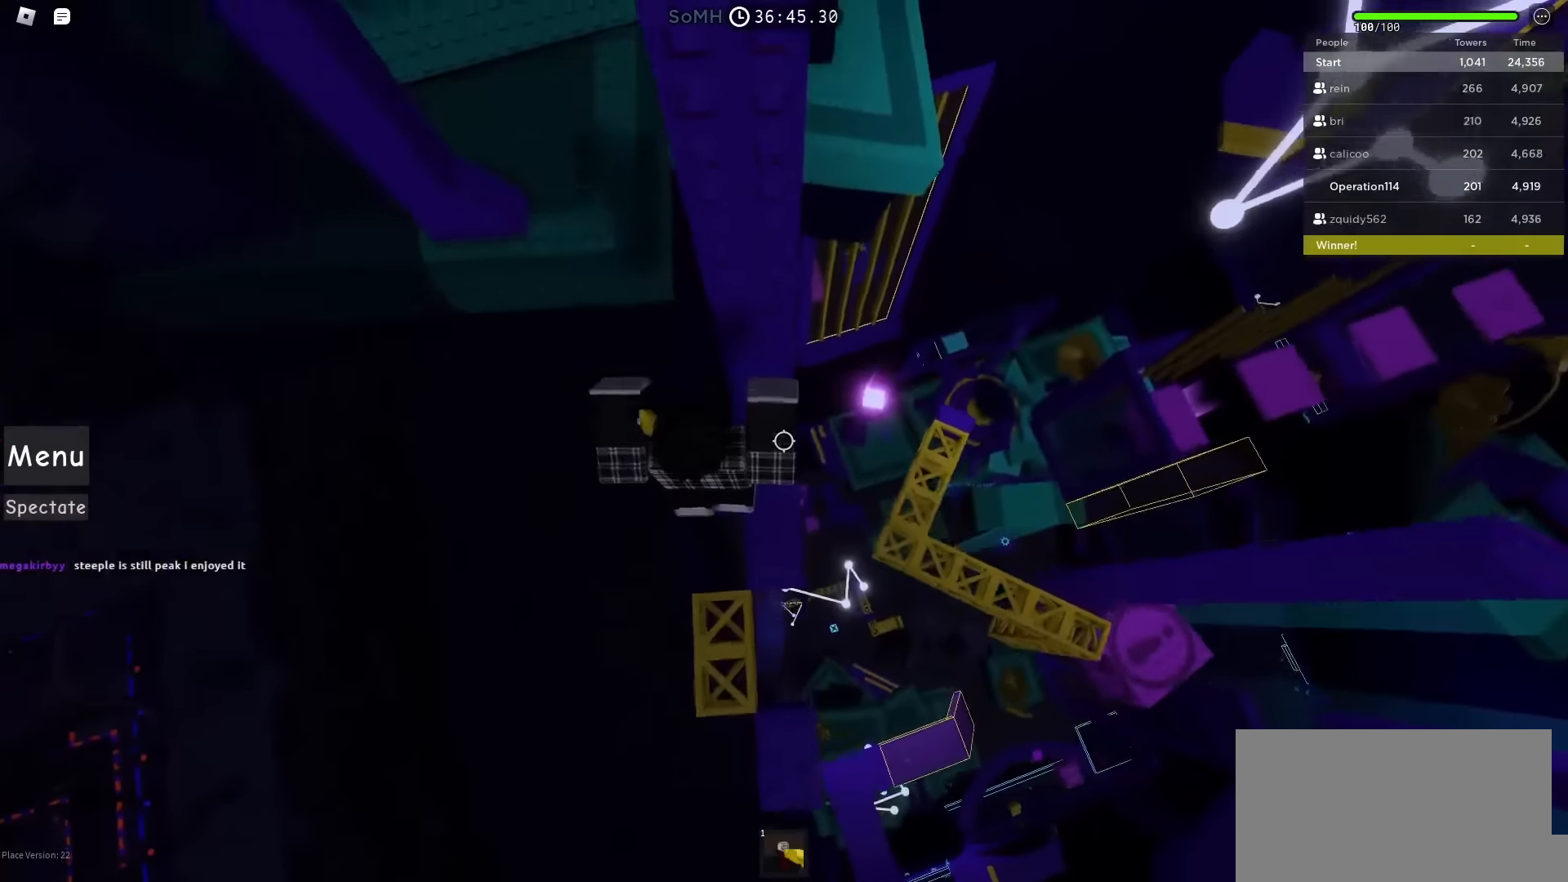
{"keys": ["a", "space"], "events": [[150, "w", "up"], [217, "a", "down"], [350, "space", "down"]]}
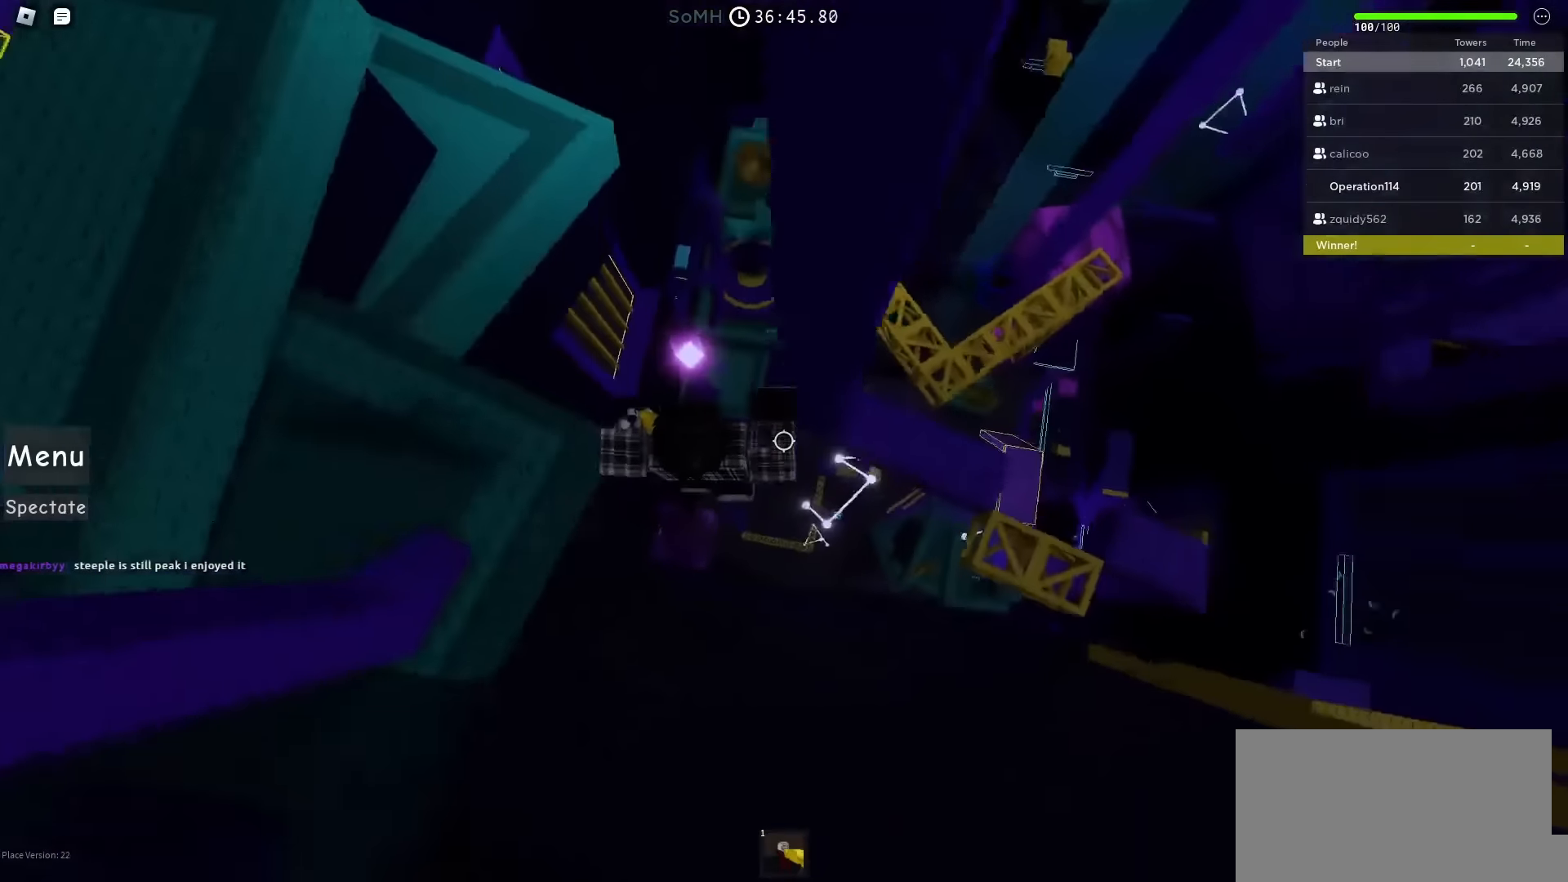
{"keys": ["a", "space", "w"], "events": [[367, "w", "down"]]}
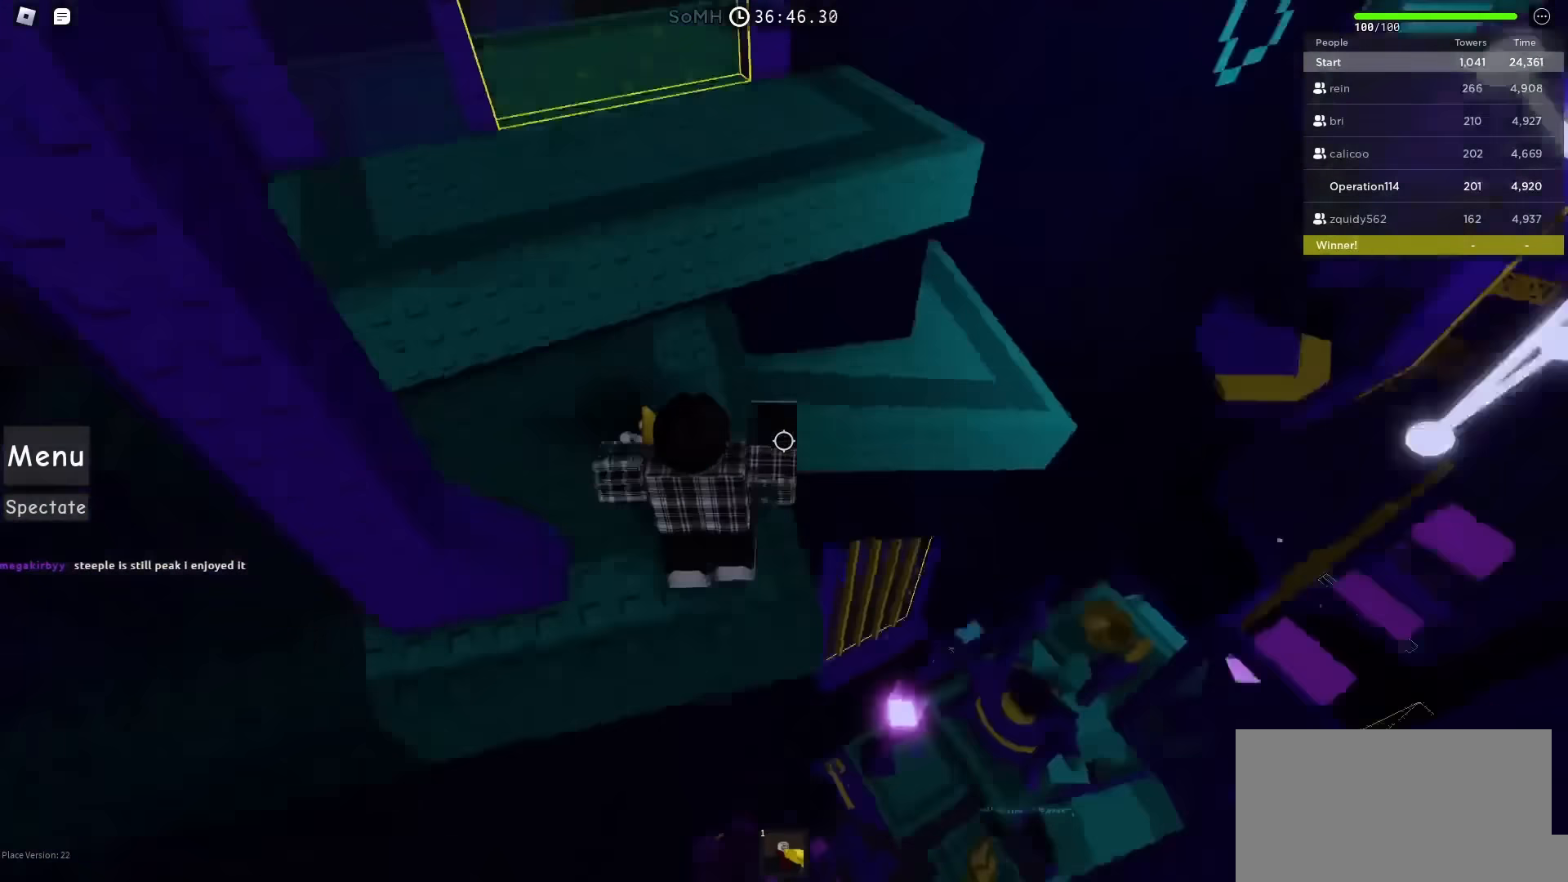
{"keys": ["space", "w"], "events": [[33, "a", "up"]]}
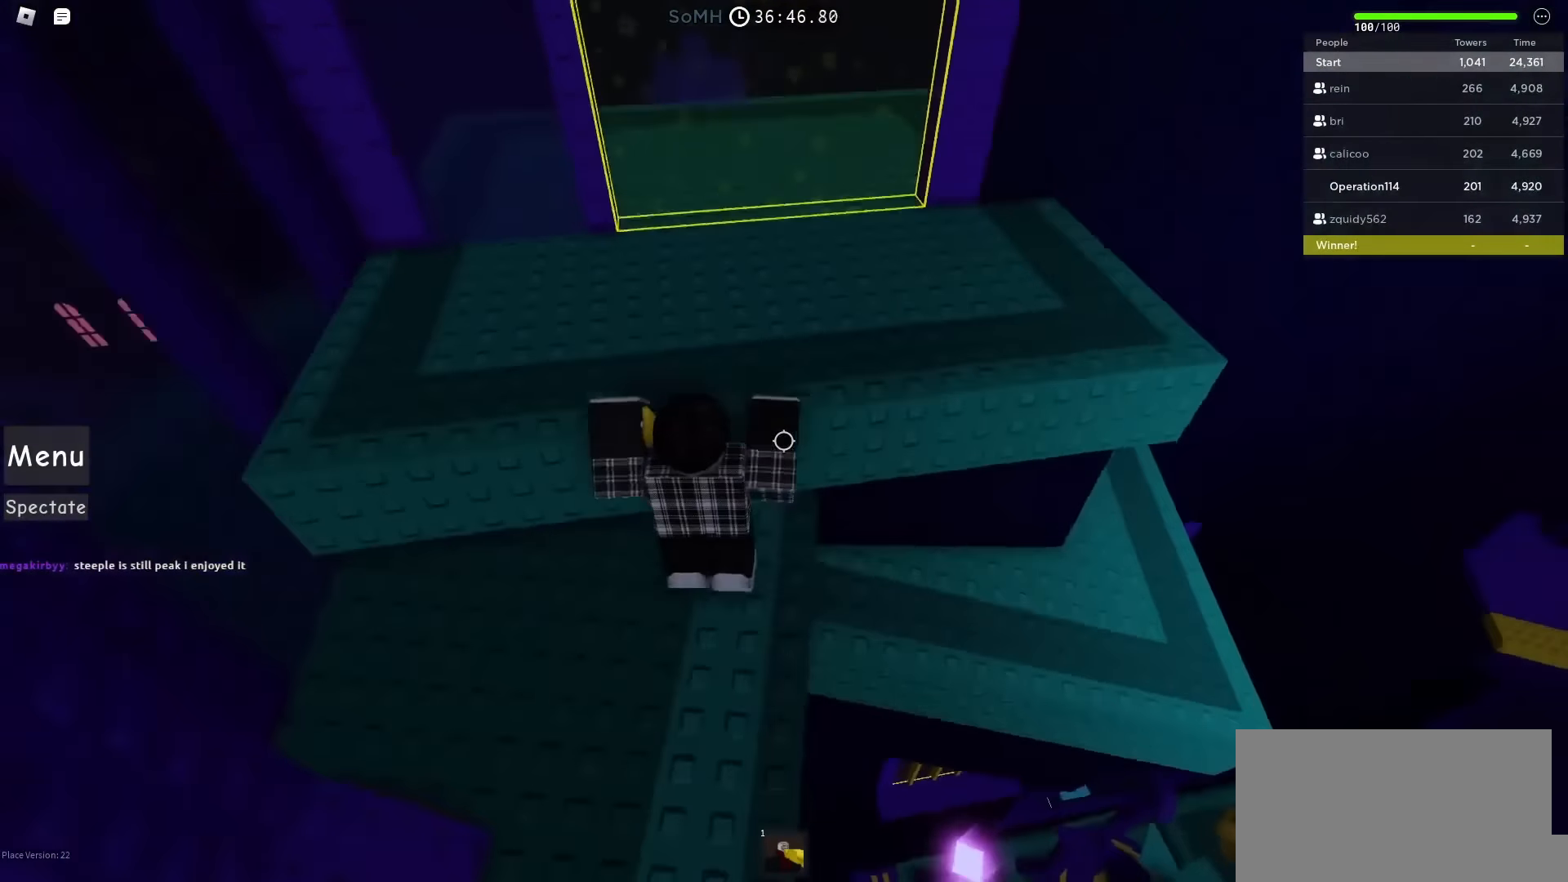
{"keys": ["d", "w"], "events": [[17, "d", "down"], [350, "space", "up"]]}
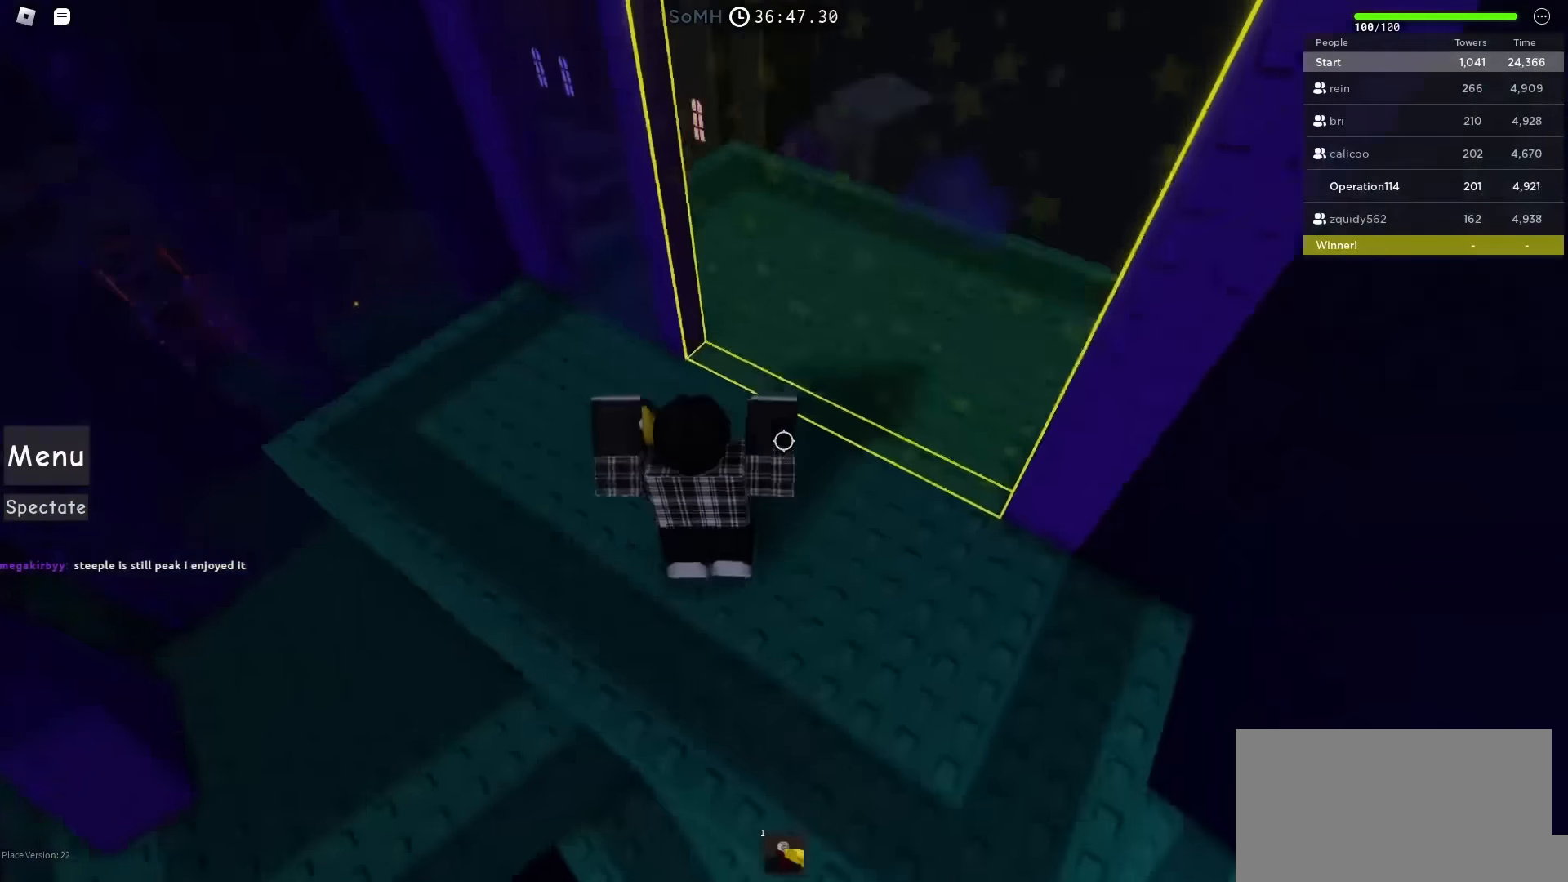
{"keys": ["a", "d", "s"], "events": [[217, "w", "up"], [367, "s", "down"], [500, "a", "down"]]}
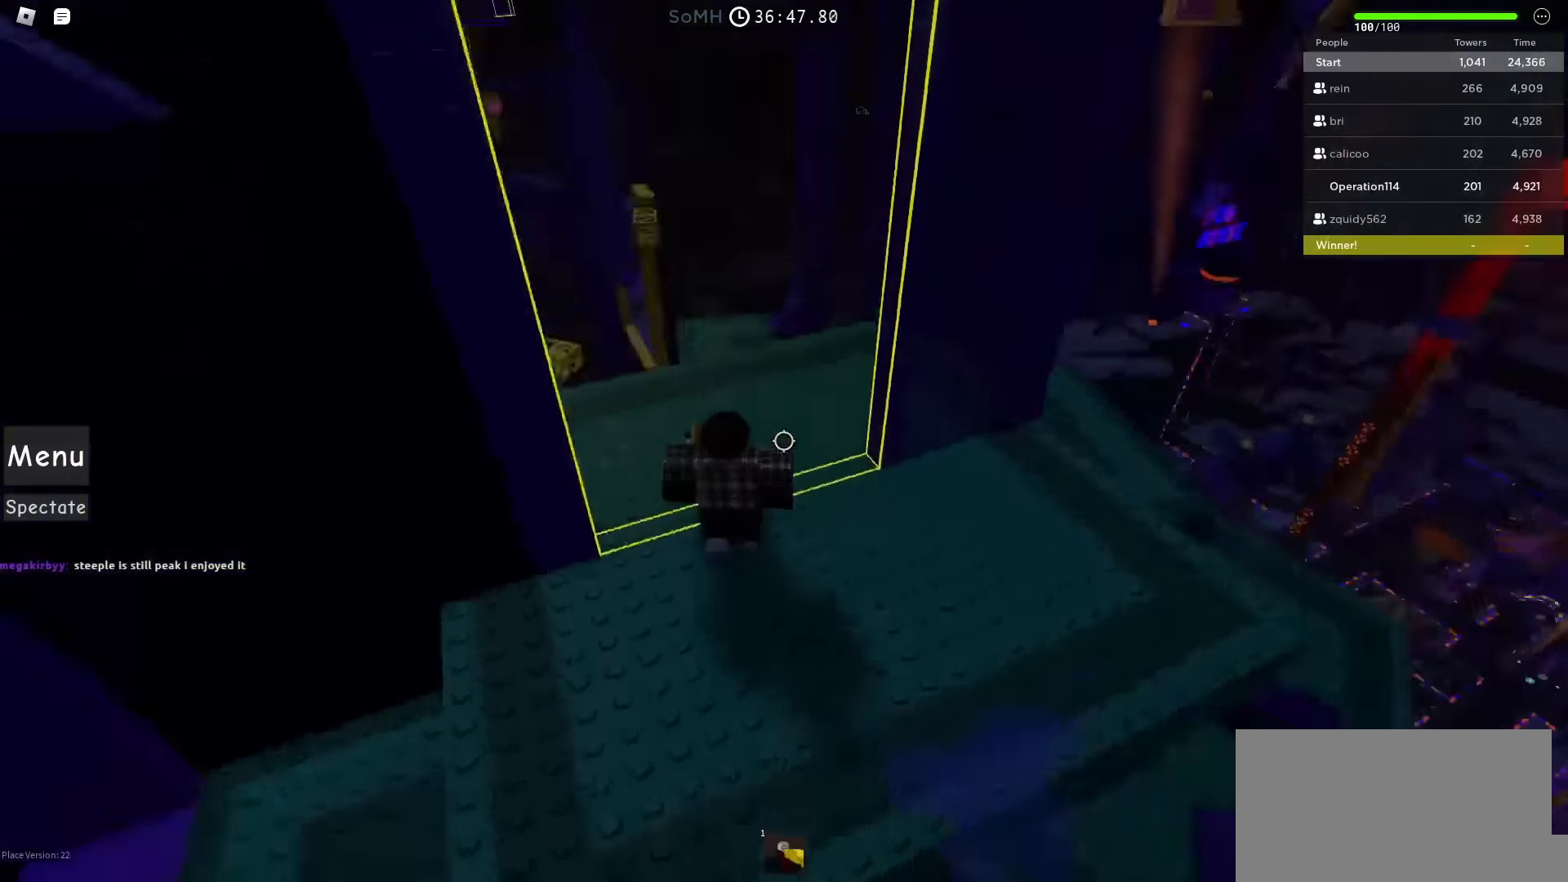
{"keys": ["a"], "events": [[33, "d", "up"], [467, "s", "up"]]}
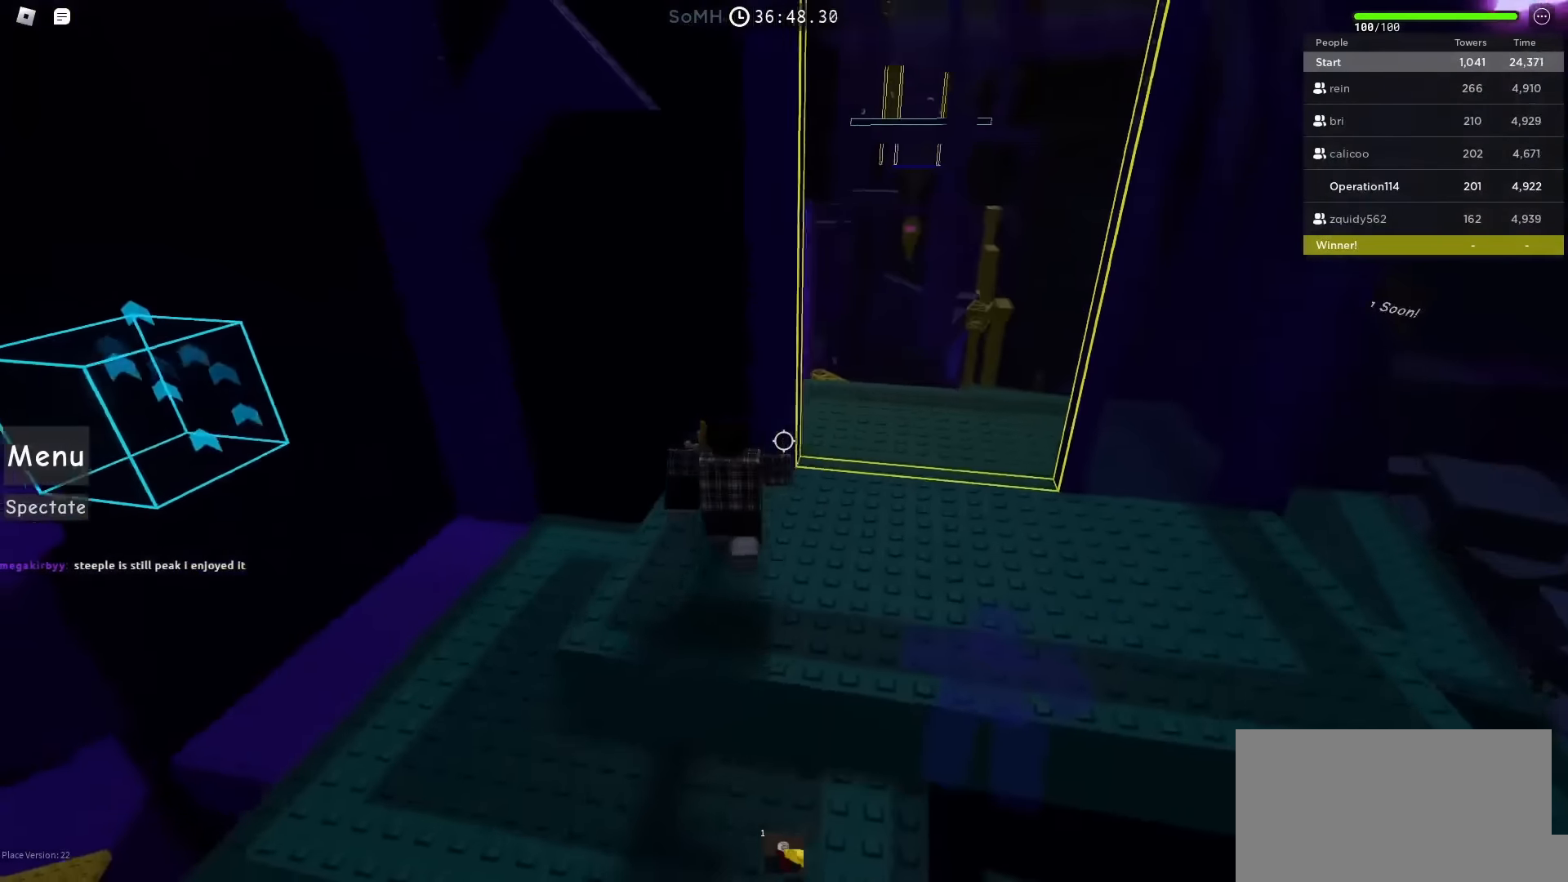
{"keys": ["a"], "events": []}